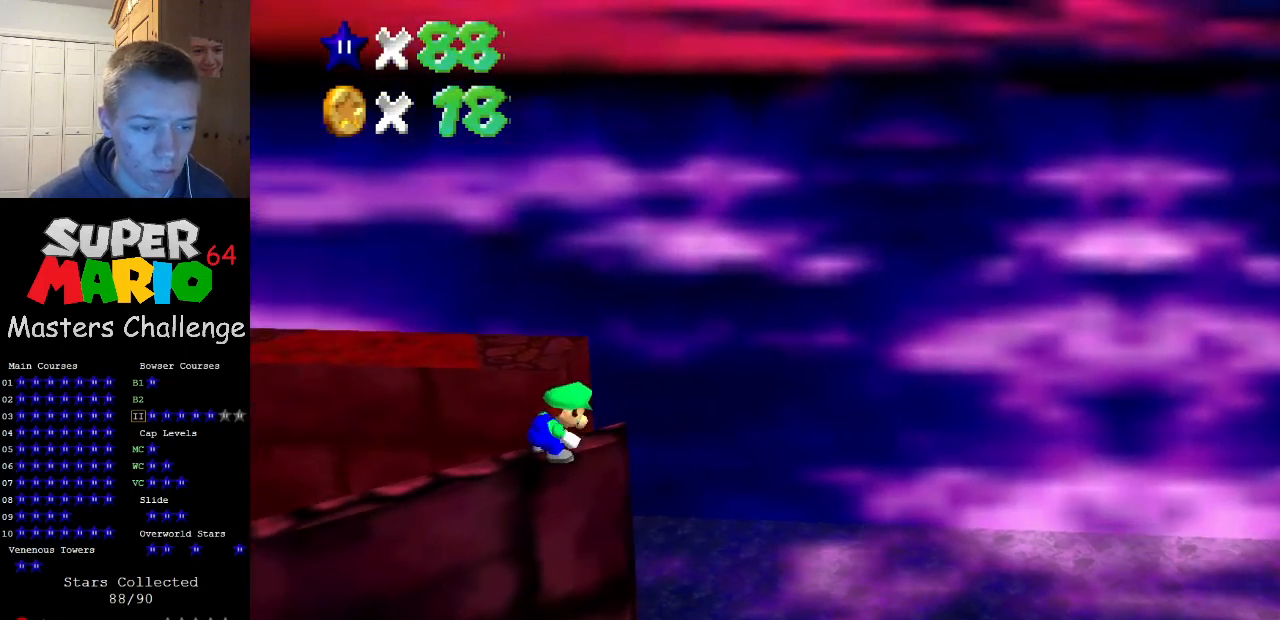
Gameplay with a controller (Nintendo layout); each line is a JSON object with the inputs held at the frame after it. "events" lists button and stick changes between this image and that frame as [ms after this image, input, new state], when the widget could be followed in between. Not read: L3 R3.
{"buttons": [], "left_stick": "center", "events": []}
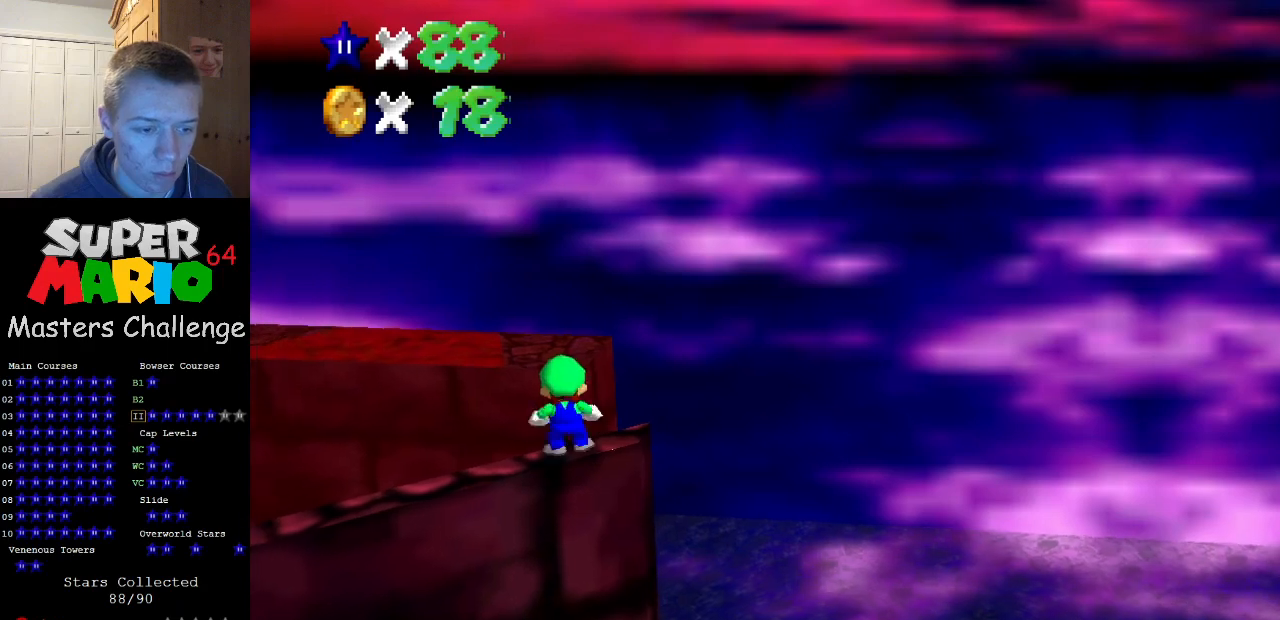
{"buttons": [], "left_stick": "center", "events": [[67, "A", "down"], [133, "A", "up"], [233, "left_stick", "up-left"], [300, "C_LEFT", "down"], [333, "left_stick", "center"], [433, "C_LEFT", "up"]]}
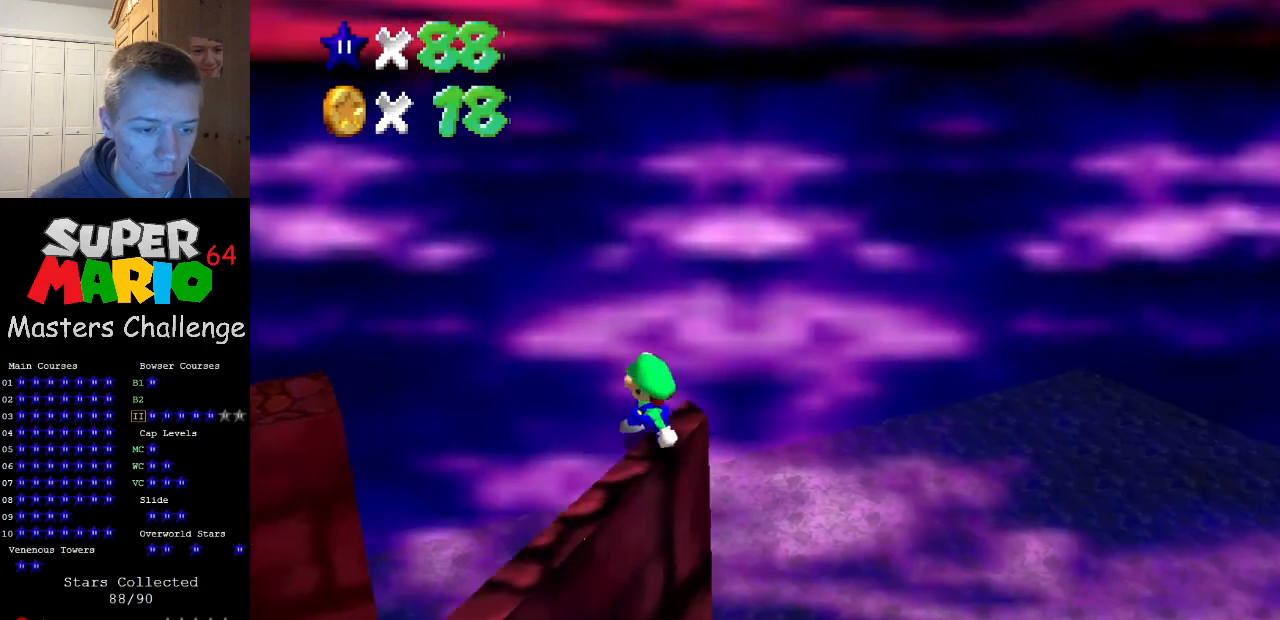
{"buttons": [], "left_stick": "center", "events": [[267, "A", "down"], [367, "B", "down"], [400, "A", "up"], [467, "B", "up"]]}
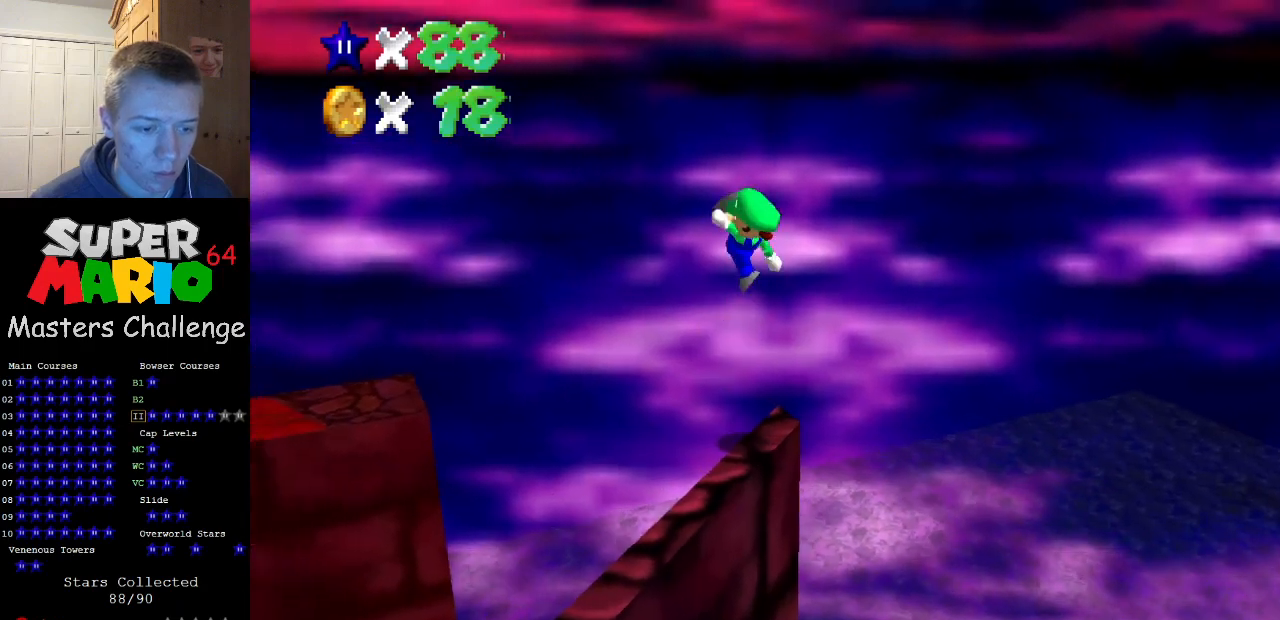
{"buttons": ["A"], "left_stick": "down-right", "events": [[167, "left_stick", "down"], [233, "left_stick", "down-right"], [433, "A", "down"]]}
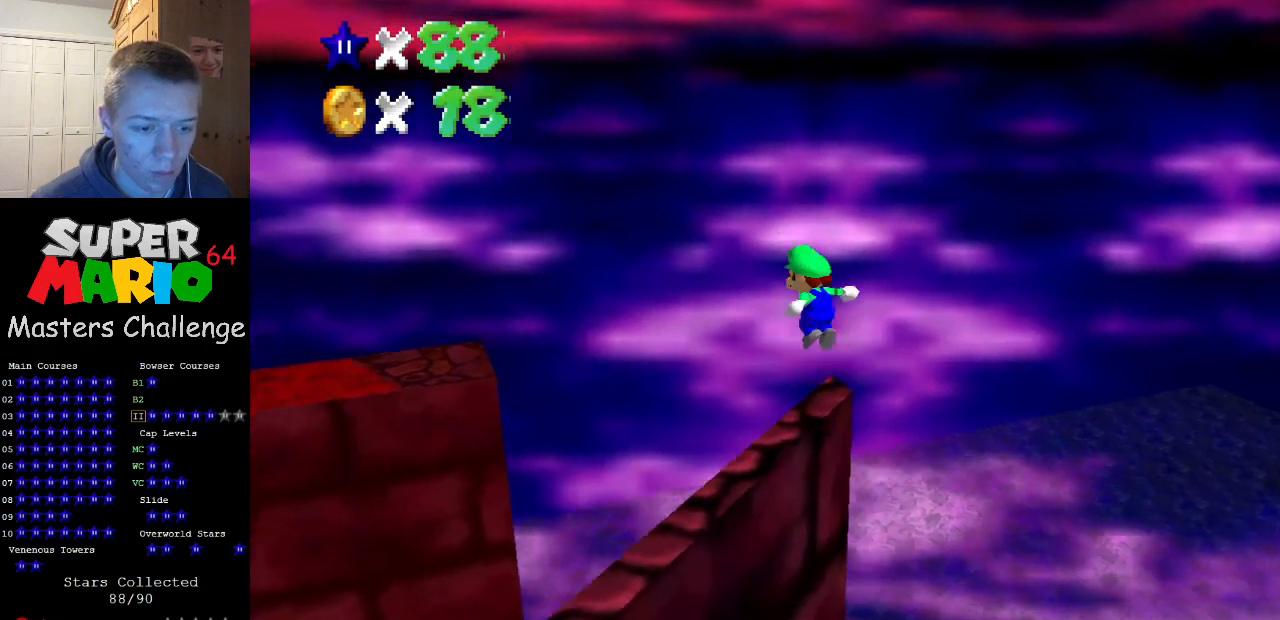
{"buttons": ["A"], "left_stick": "up-left", "events": [[200, "left_stick", "center"], [333, "left_stick", "up-left"]]}
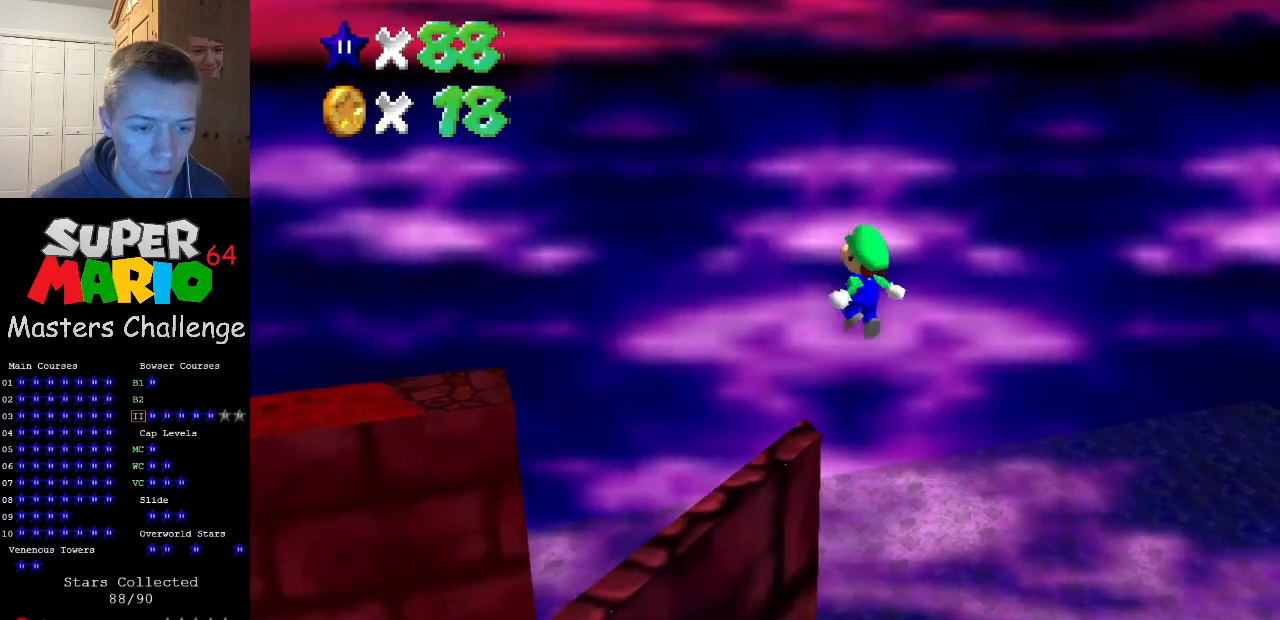
{"buttons": [], "left_stick": "up", "events": [[133, "B", "down"], [300, "A", "up"], [300, "B", "up"], [433, "left_stick", "up"]]}
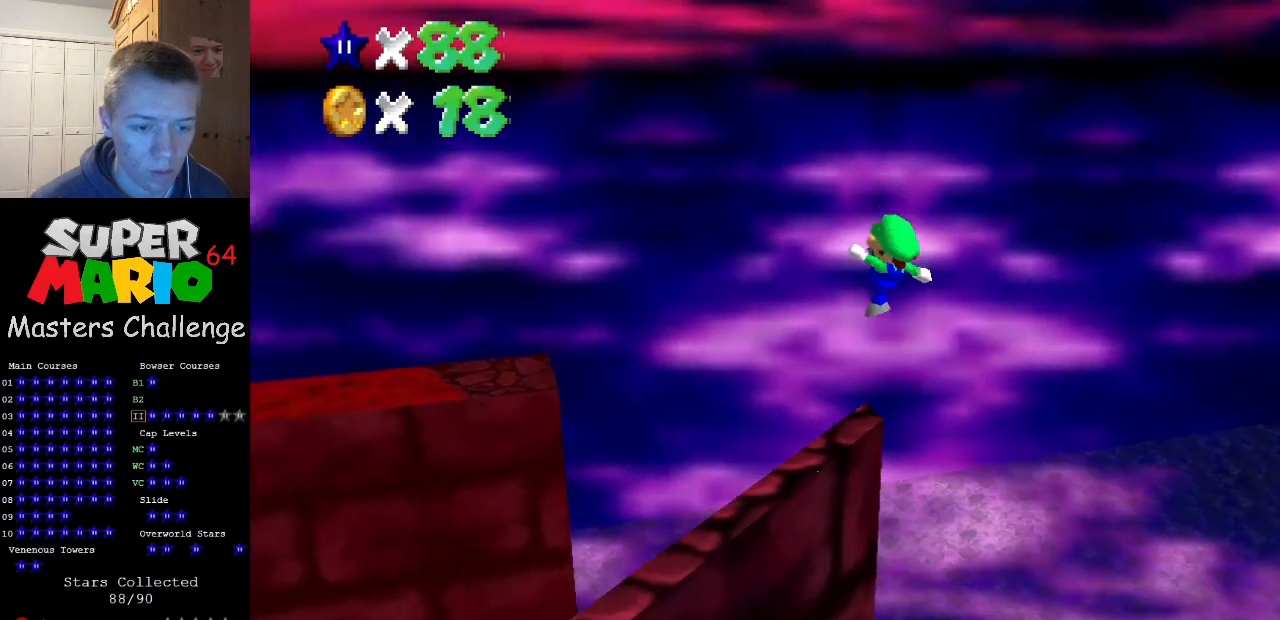
{"buttons": ["A"], "left_stick": "up", "events": [[200, "left_stick", "up-left"], [233, "A", "down"], [267, "C_RIGHT", "down"], [433, "C_RIGHT", "up"], [500, "left_stick", "up"]]}
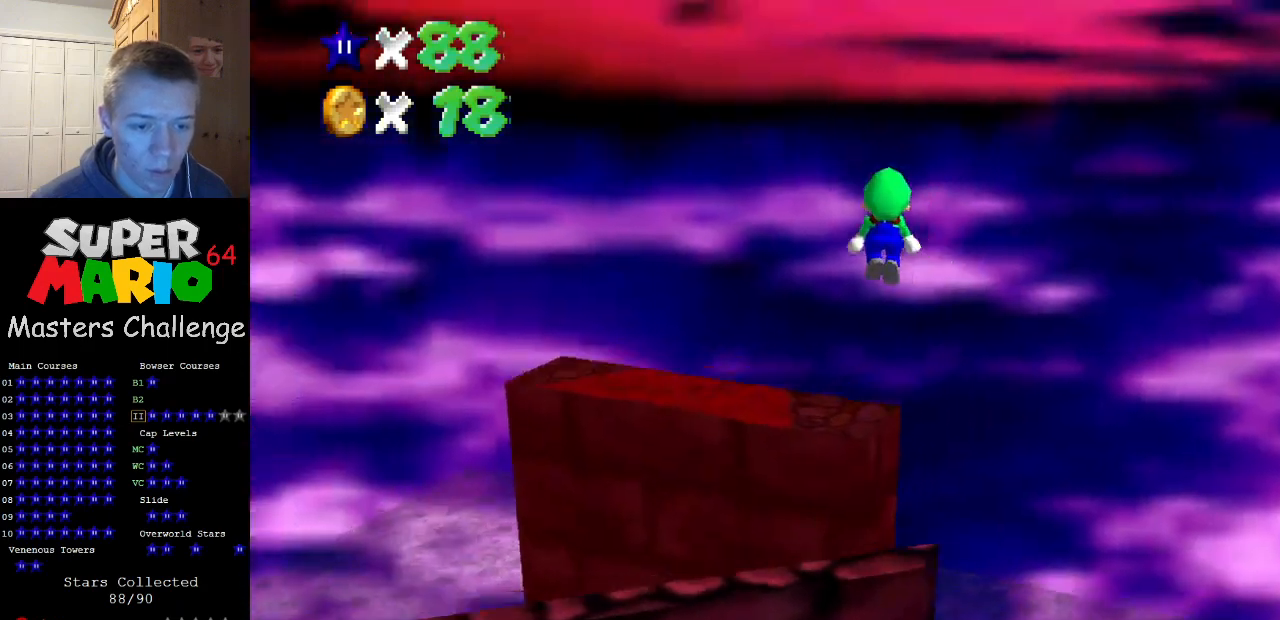
{"buttons": ["A"], "left_stick": "down-left", "events": [[33, "C_DOWN", "down"], [33, "C_RIGHT", "down"], [133, "C_DOWN", "up"], [133, "C_RIGHT", "up"], [467, "left_stick", "down-left"]]}
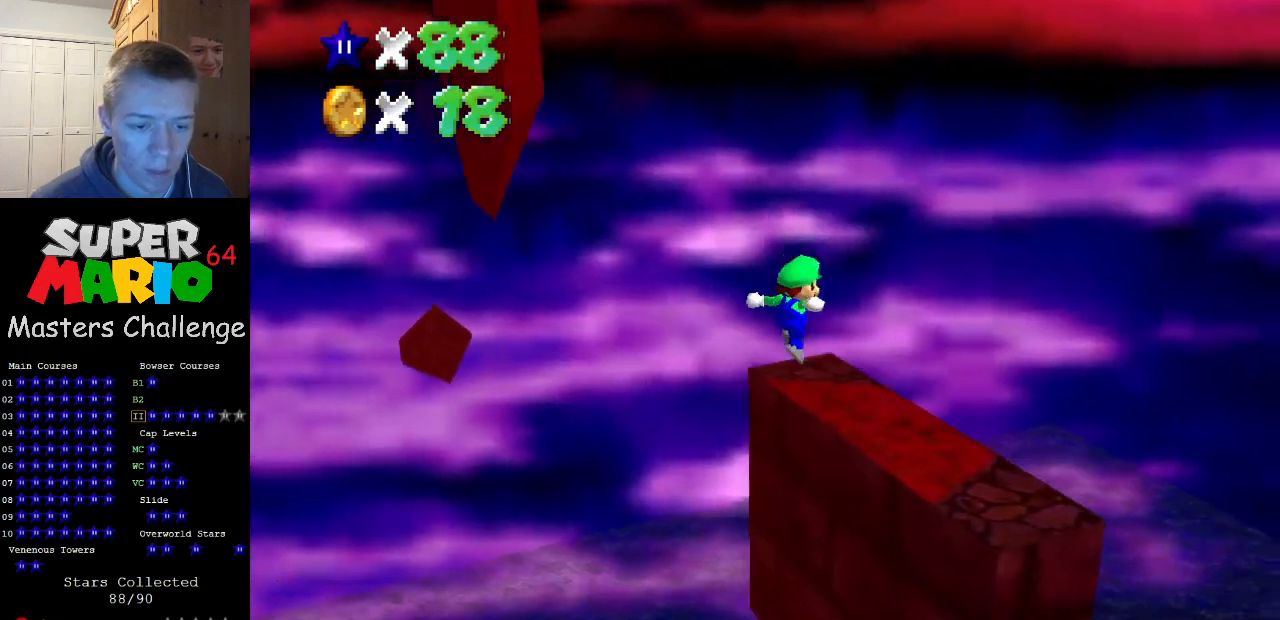
{"buttons": [], "left_stick": "up-right", "events": [[100, "B", "down"], [100, "left_stick", "up-right"], [300, "B", "up"], [367, "A", "up"]]}
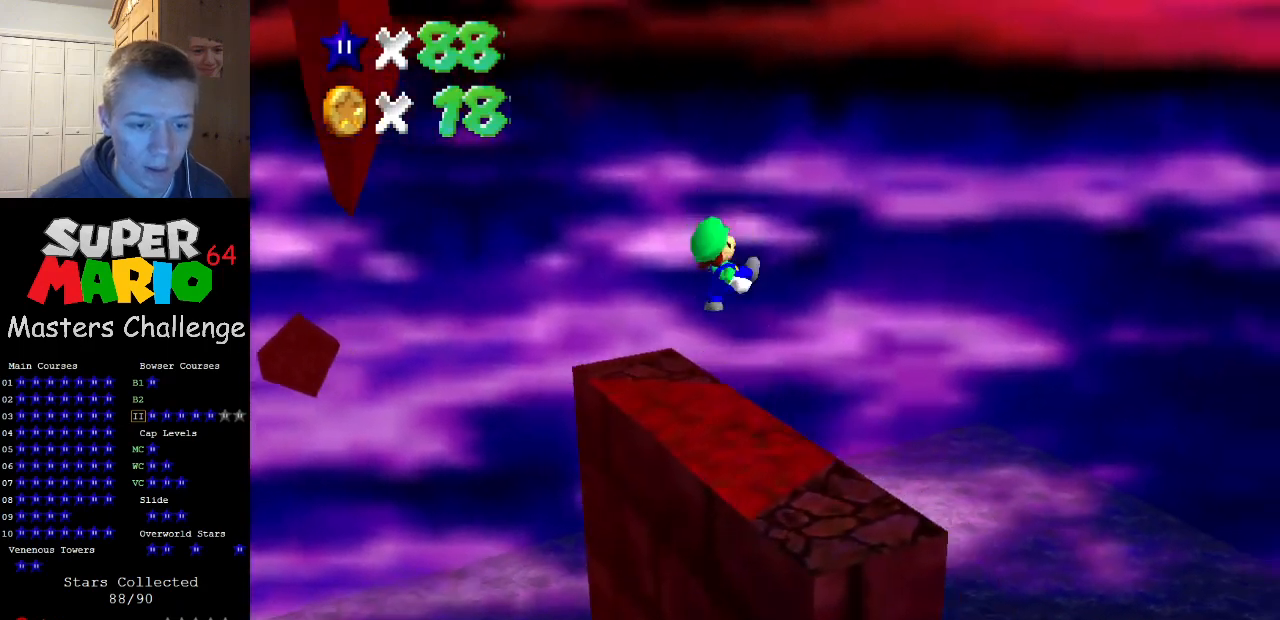
{"buttons": [], "left_stick": "center", "events": [[167, "left_stick", "down"], [367, "left_stick", "center"]]}
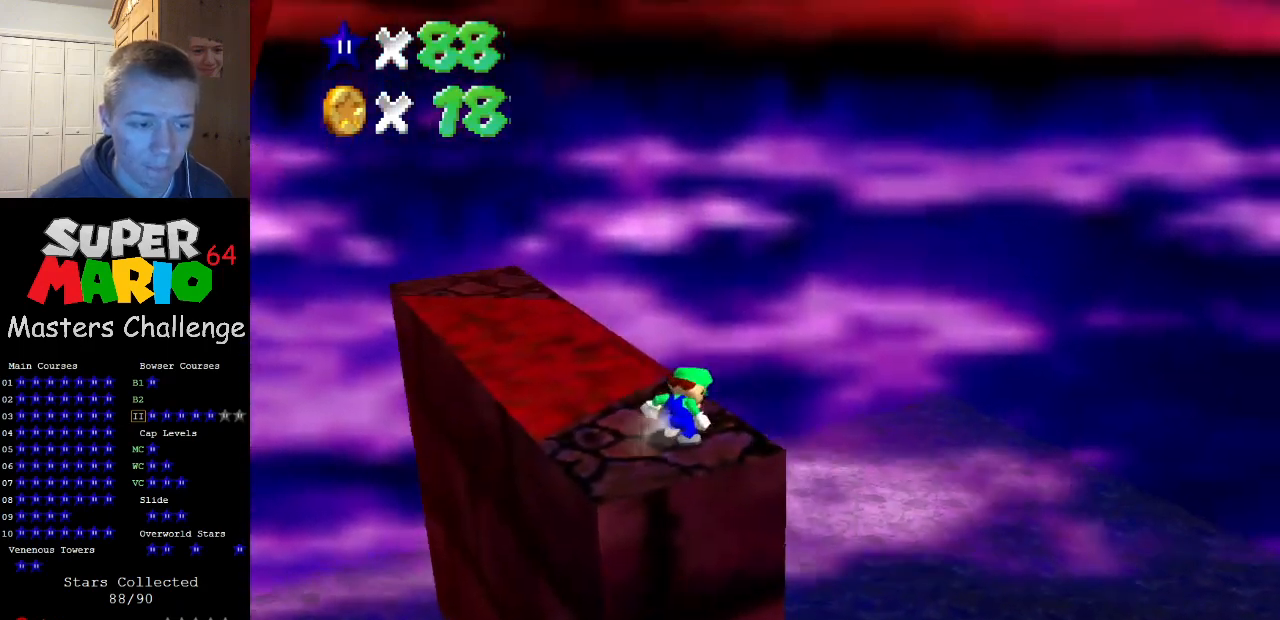
{"buttons": [], "left_stick": "center", "events": [[133, "A", "down"], [167, "DPAD_DOWN", "down"], [200, "B", "down"], [233, "A", "up"], [267, "DPAD_DOWN", "up"], [300, "C_RIGHT", "down"], [333, "B", "up"], [400, "C_RIGHT", "up"]]}
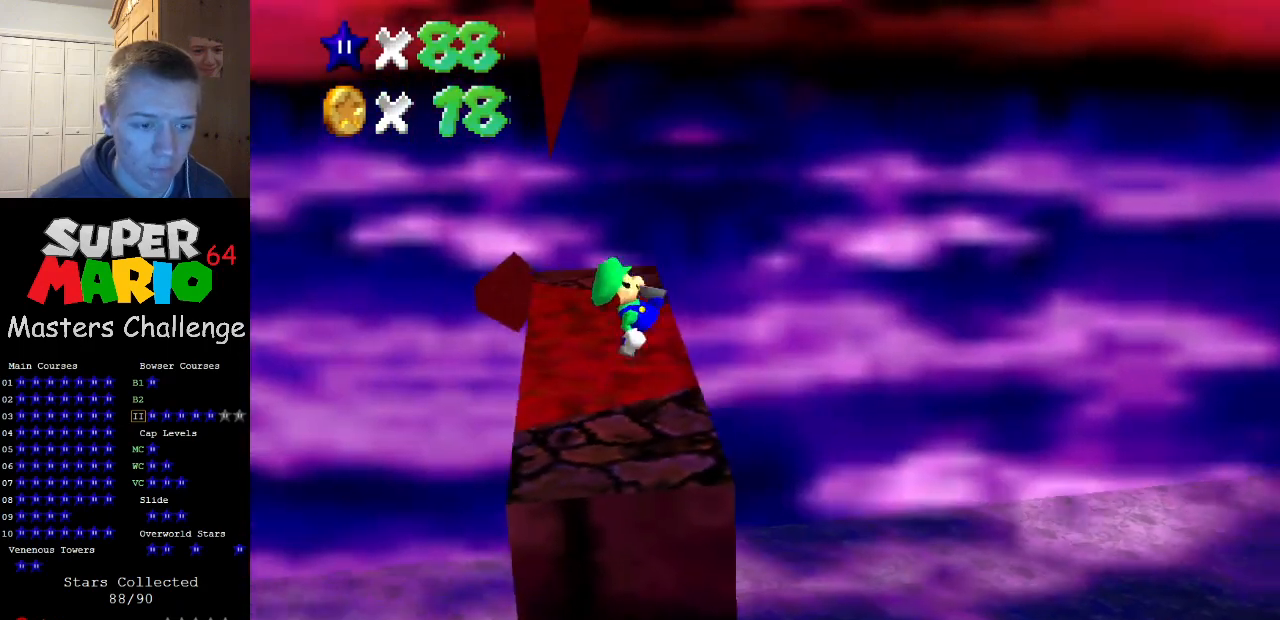
{"buttons": [], "left_stick": "center", "events": []}
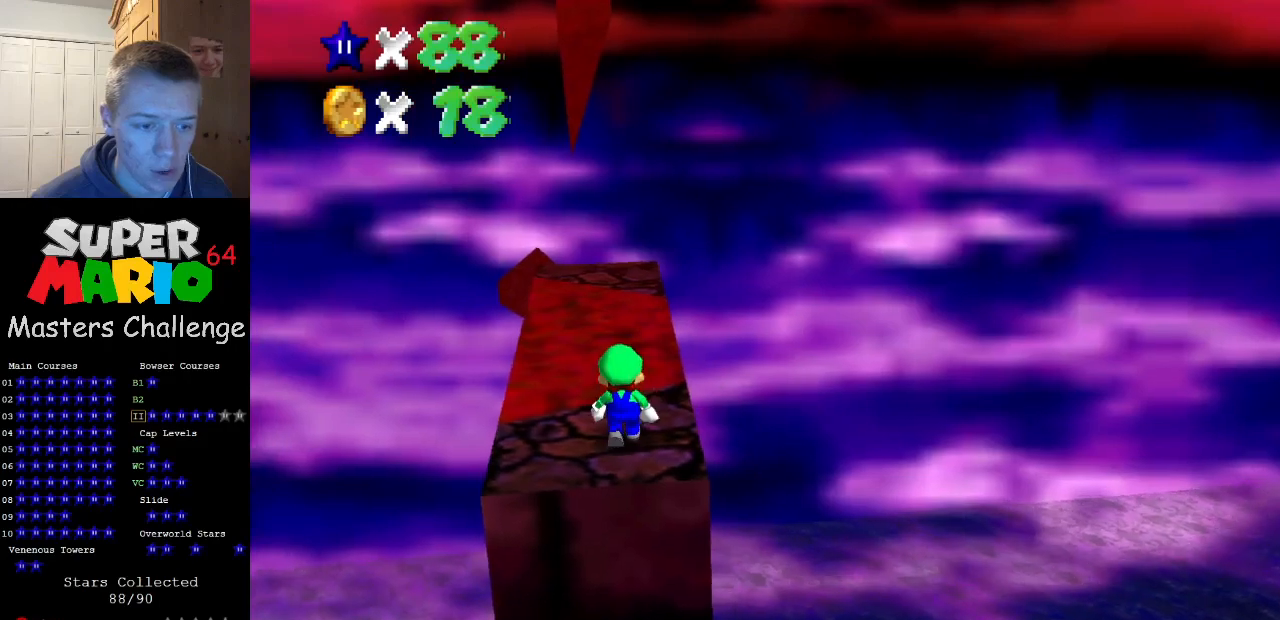
{"buttons": ["A", "B"], "left_stick": "center", "events": [[100, "A", "down"], [167, "left_stick", "down"], [300, "left_stick", "down-right"], [467, "left_stick", "center"], [500, "B", "down"]]}
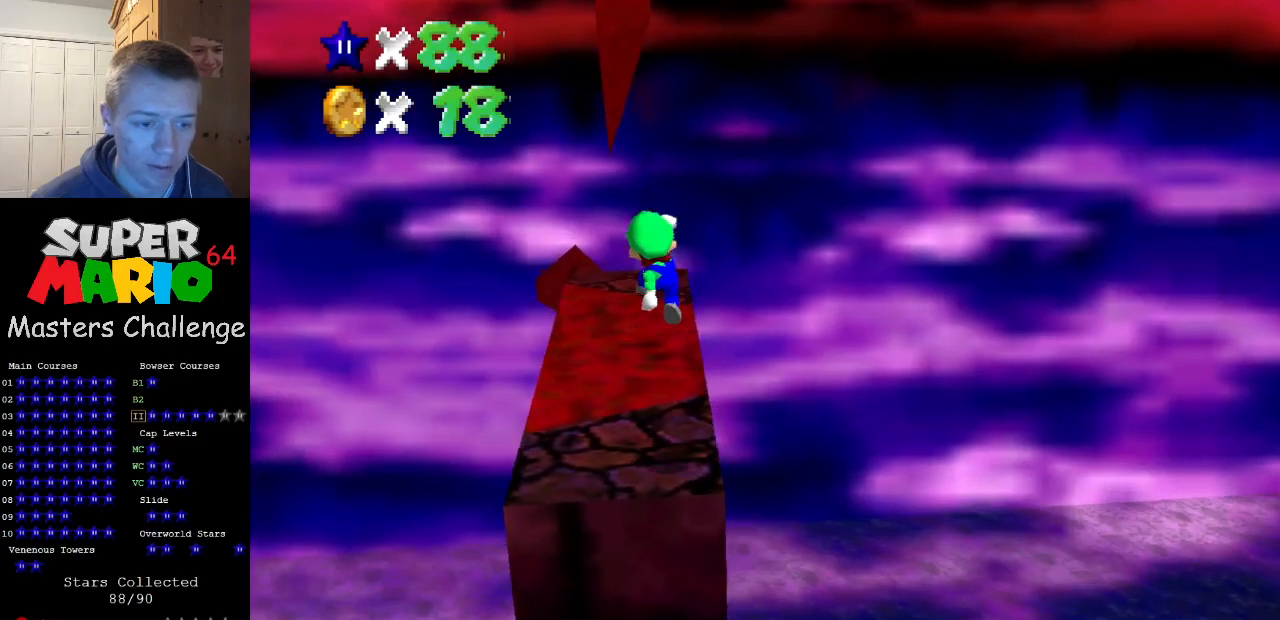
{"buttons": [], "left_stick": "up", "events": [[100, "left_stick", "up"], [200, "A", "up"], [200, "B", "up"]]}
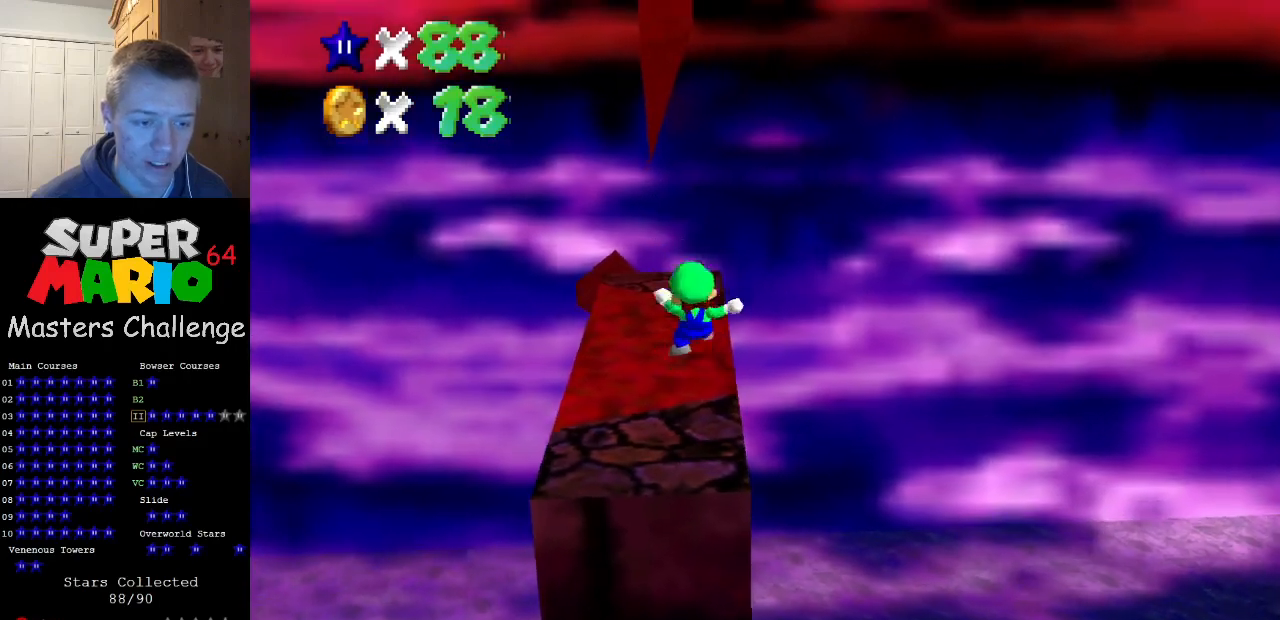
{"buttons": ["A", "C_RIGHT"], "left_stick": "up", "events": [[167, "A", "down"], [400, "C_RIGHT", "down"]]}
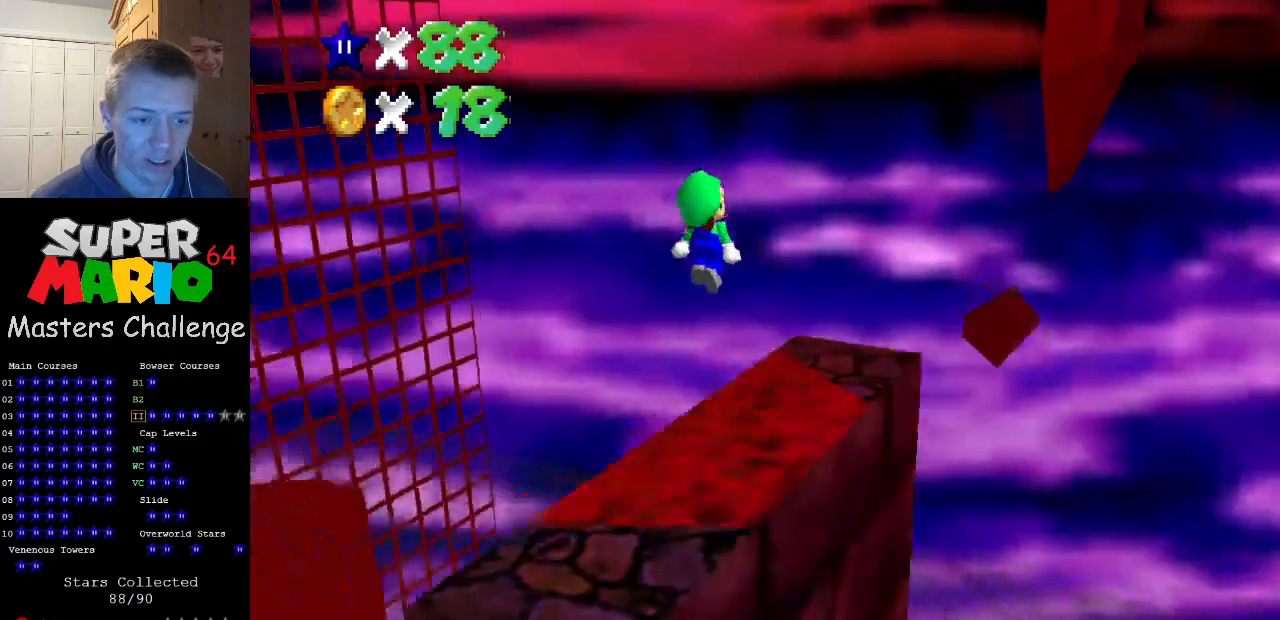
{"buttons": ["A", "B"], "left_stick": "up-right", "events": [[33, "C_RIGHT", "up"], [267, "left_stick", "down-left"], [433, "B", "down"], [433, "left_stick", "up-right"]]}
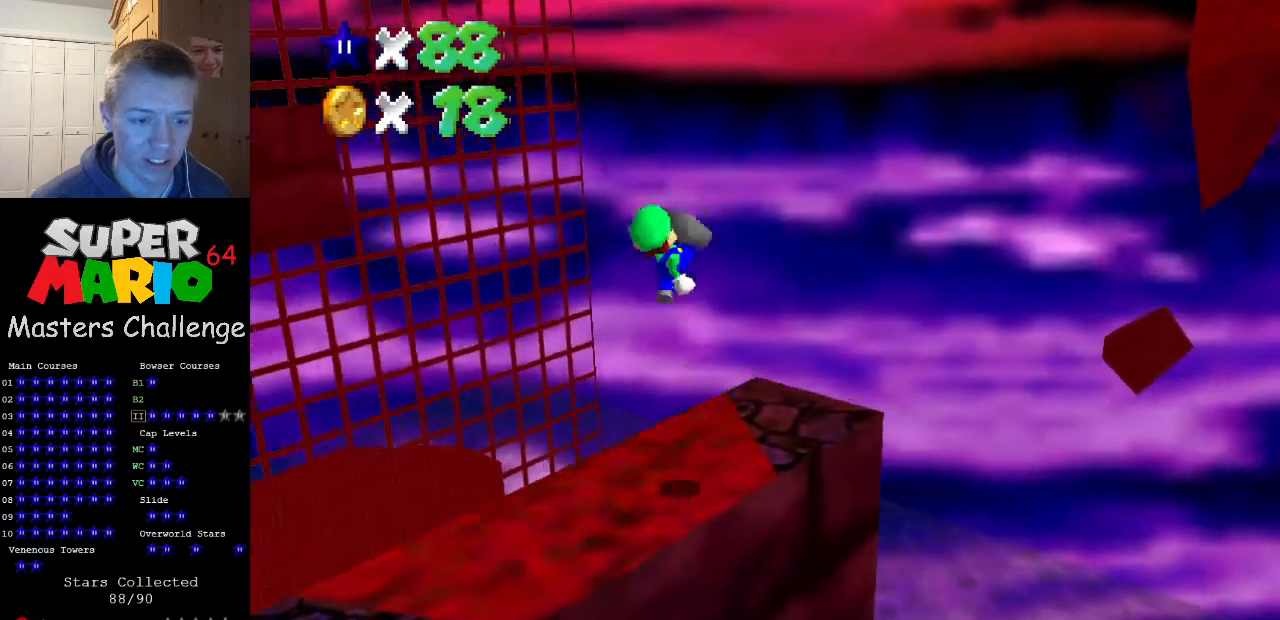
{"buttons": [], "left_stick": "center", "events": [[100, "B", "up"], [100, "left_stick", "center"], [133, "A", "up"], [267, "left_stick", "left"], [467, "left_stick", "center"]]}
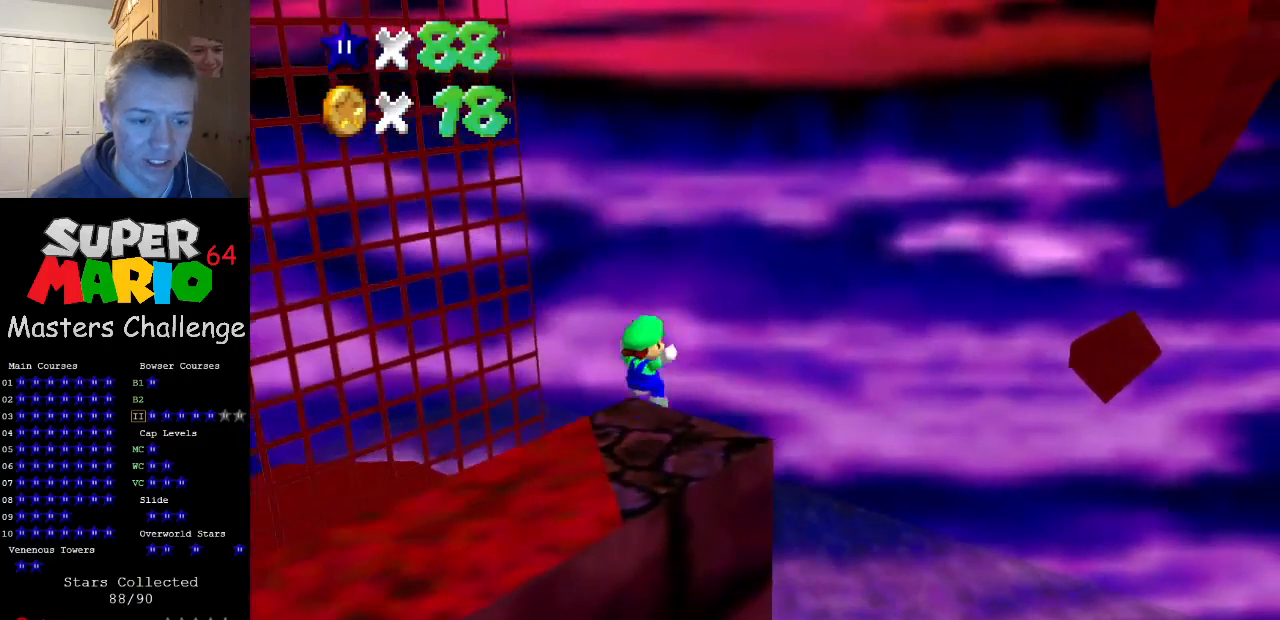
{"buttons": [], "left_stick": "center", "events": [[233, "B", "down"], [367, "B", "up"], [367, "C_RIGHT", "down"], [500, "C_RIGHT", "up"]]}
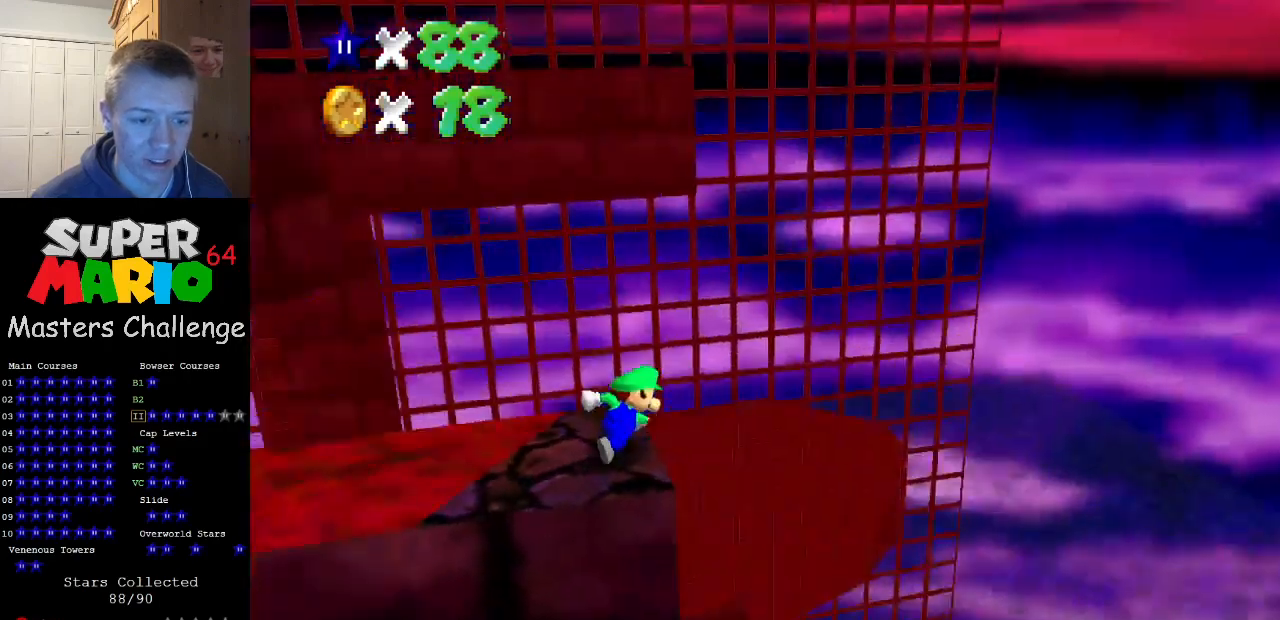
{"buttons": [], "left_stick": "center", "events": []}
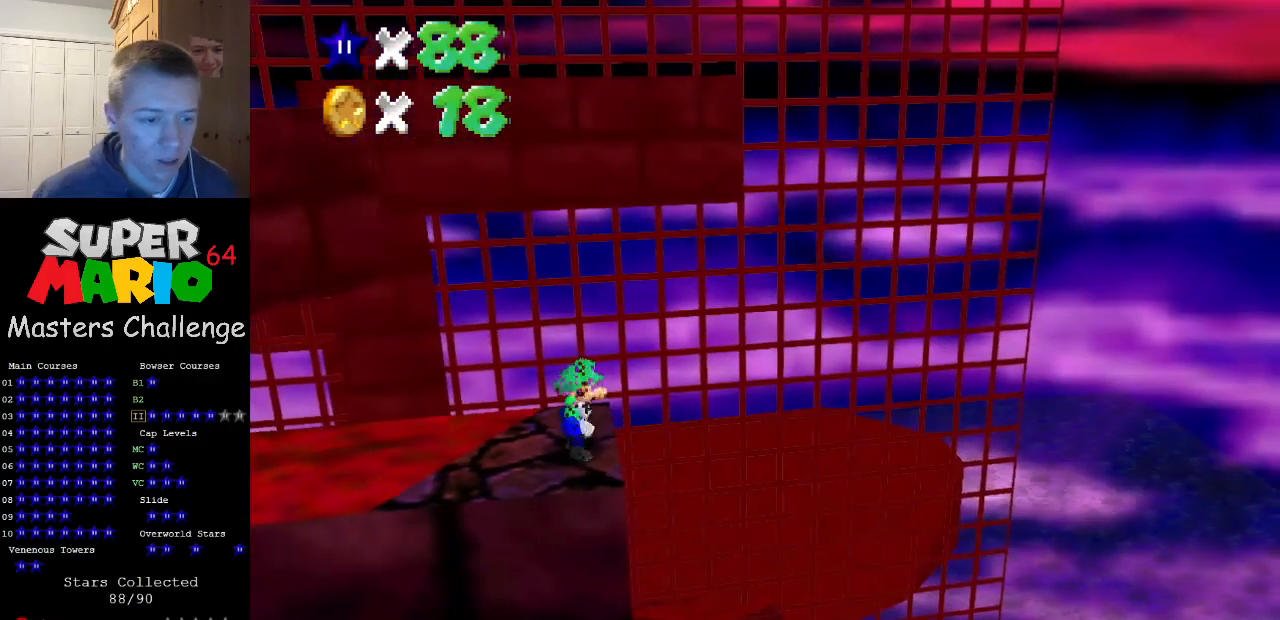
{"buttons": [], "left_stick": "center", "events": []}
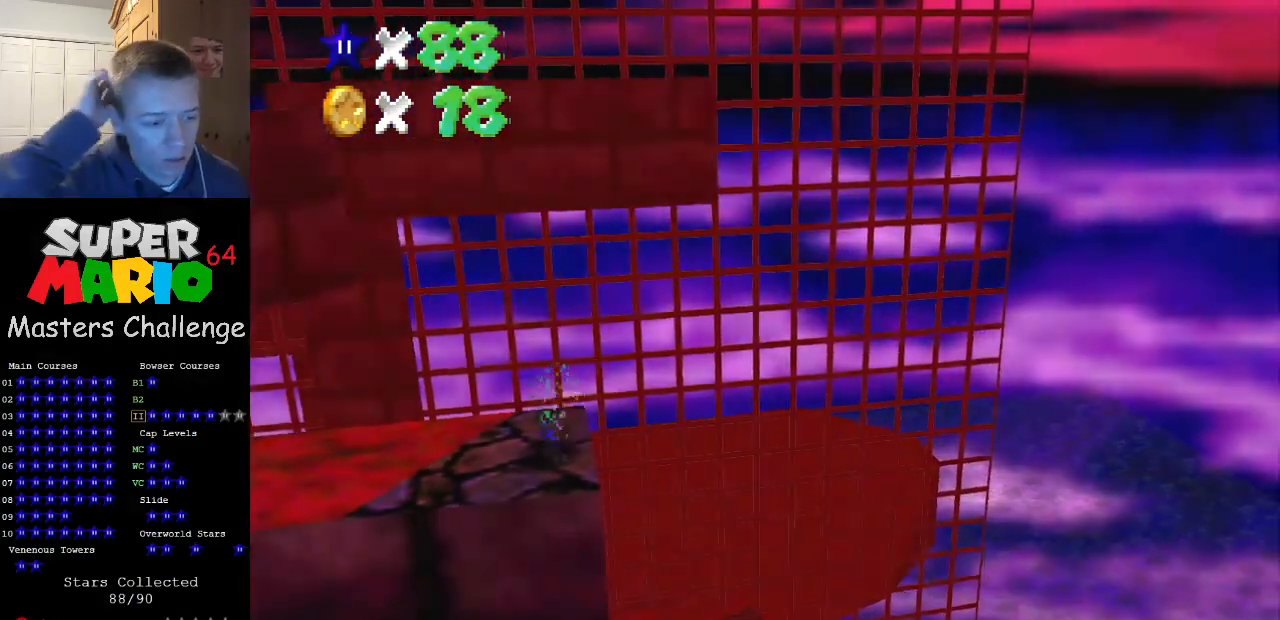
{"buttons": [], "left_stick": "center", "events": []}
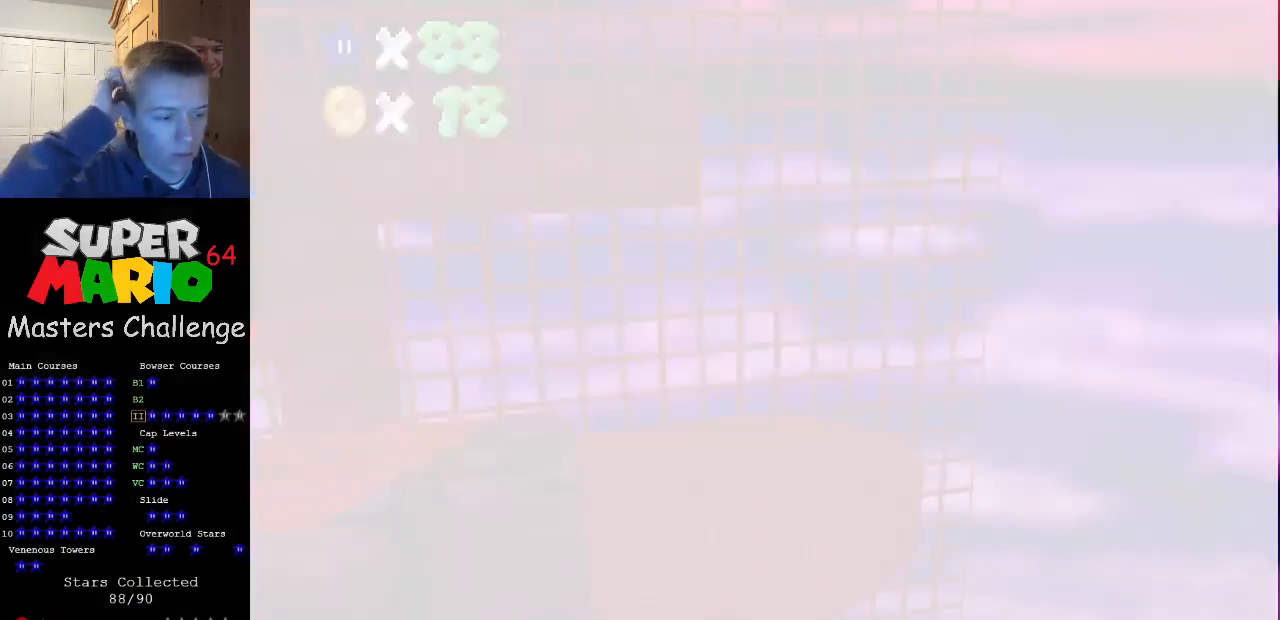
{"buttons": [], "left_stick": "center", "events": []}
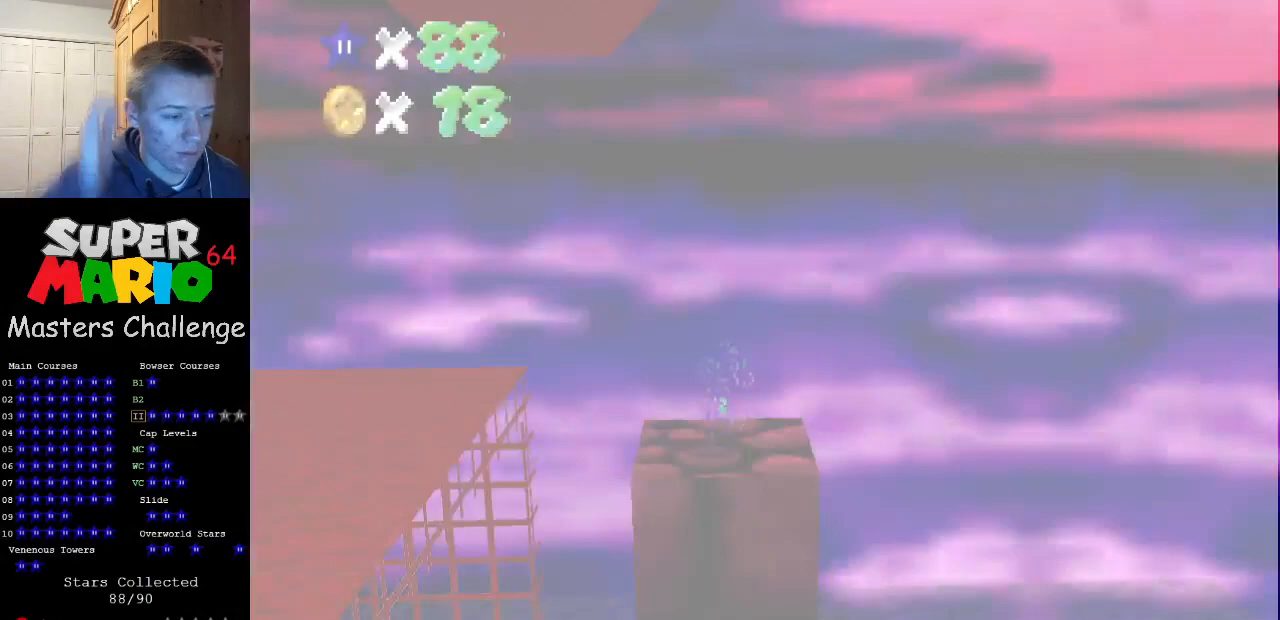
{"buttons": [], "left_stick": "center", "events": []}
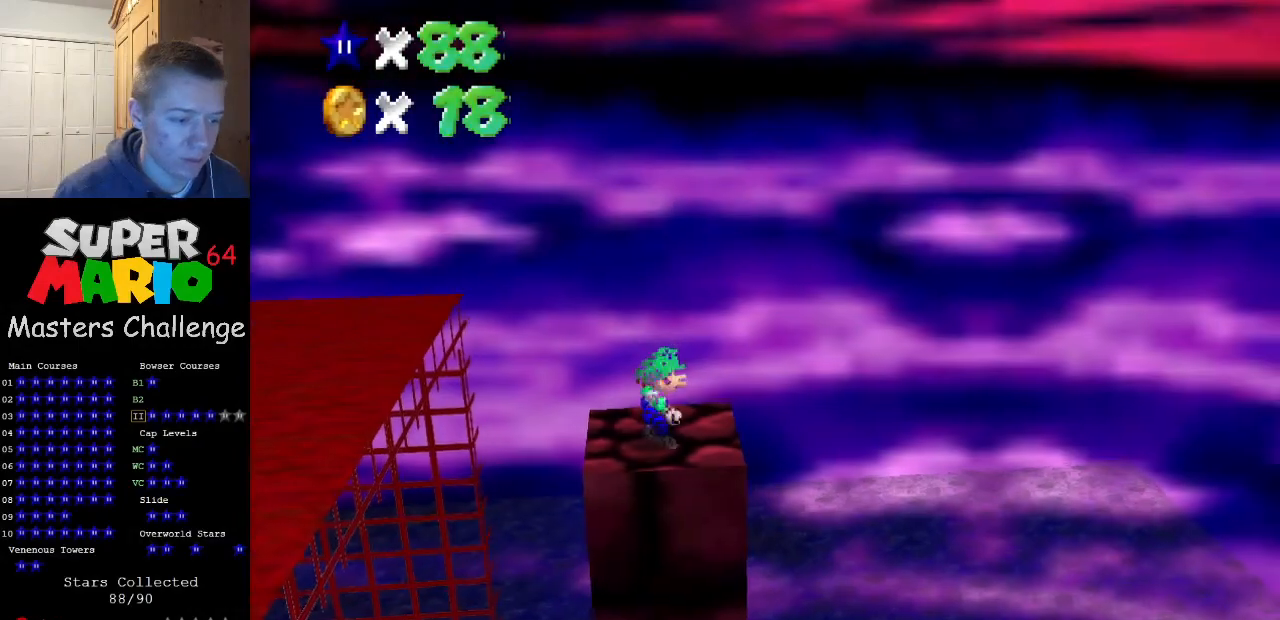
{"buttons": ["C_RIGHT"], "left_stick": "center", "events": [[233, "C_RIGHT", "down"], [367, "C_RIGHT", "up"], [467, "C_RIGHT", "down"]]}
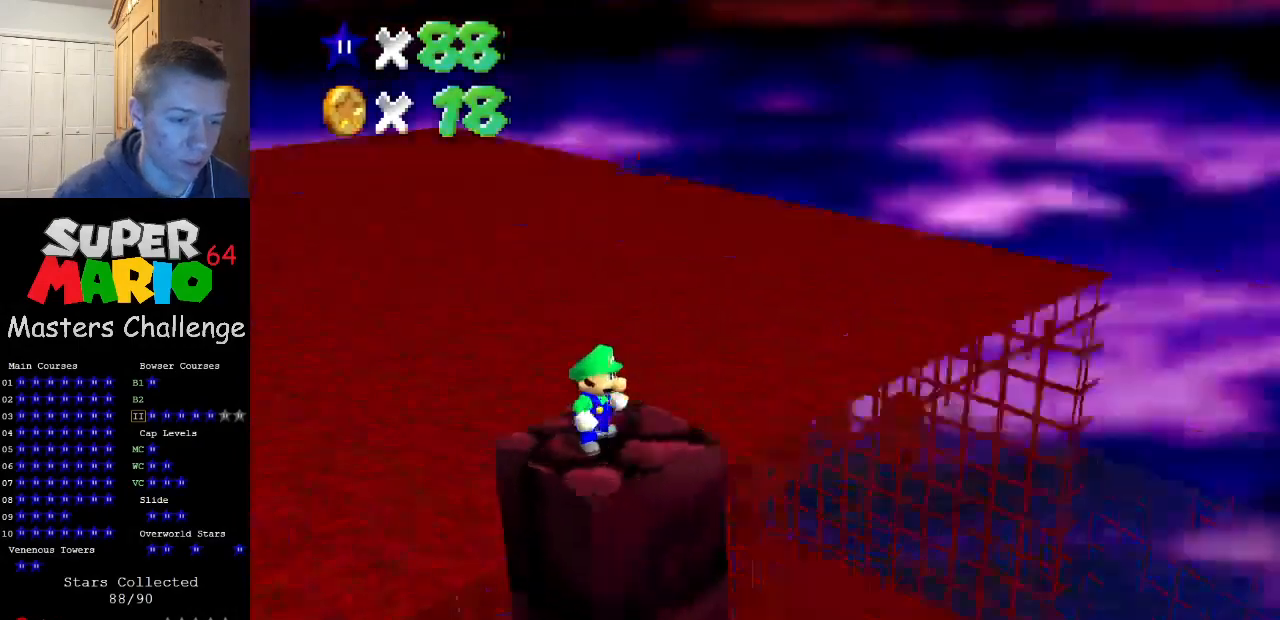
{"buttons": [], "left_stick": "center", "events": [[33, "C_RIGHT", "up"], [100, "C_RIGHT", "down"], [233, "C_RIGHT", "up"]]}
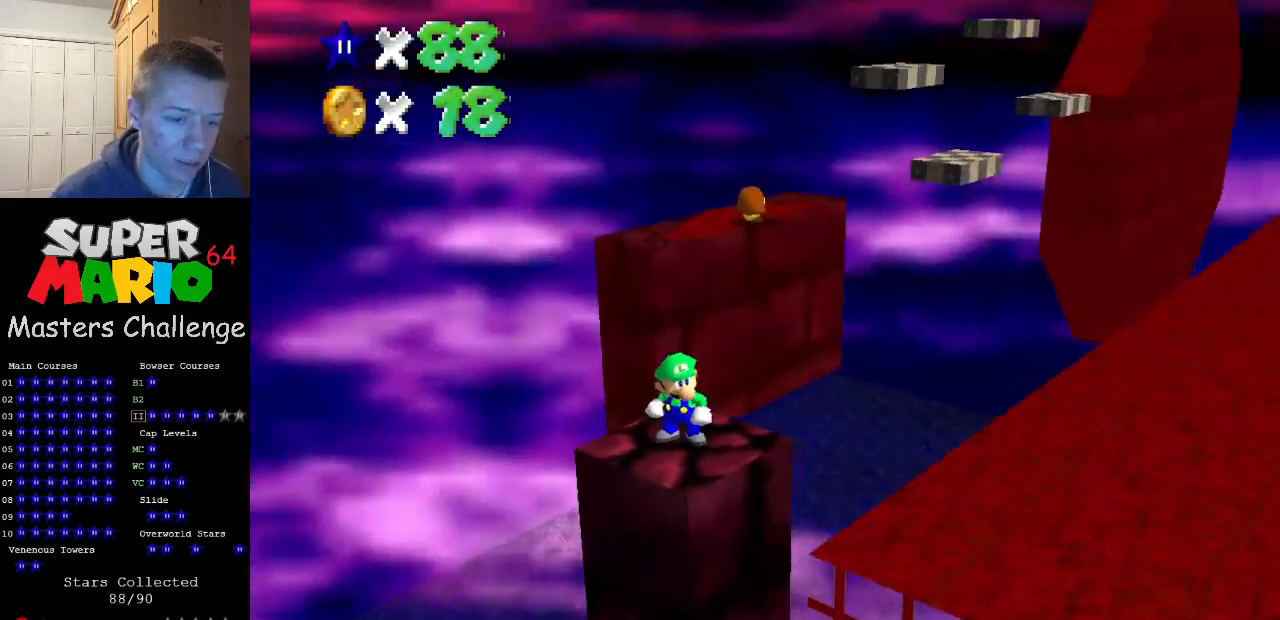
{"buttons": [], "left_stick": "center", "events": []}
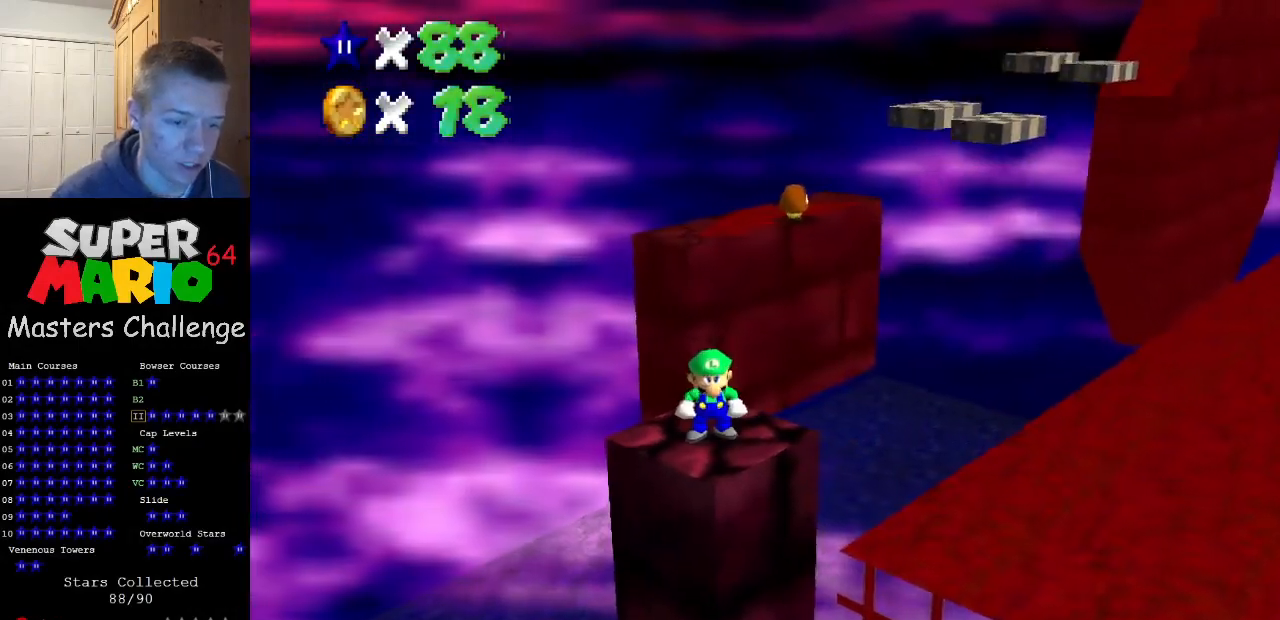
{"buttons": [], "left_stick": "center", "events": [[133, "A", "down"], [200, "A", "up"], [200, "left_stick", "down"], [433, "left_stick", "center"]]}
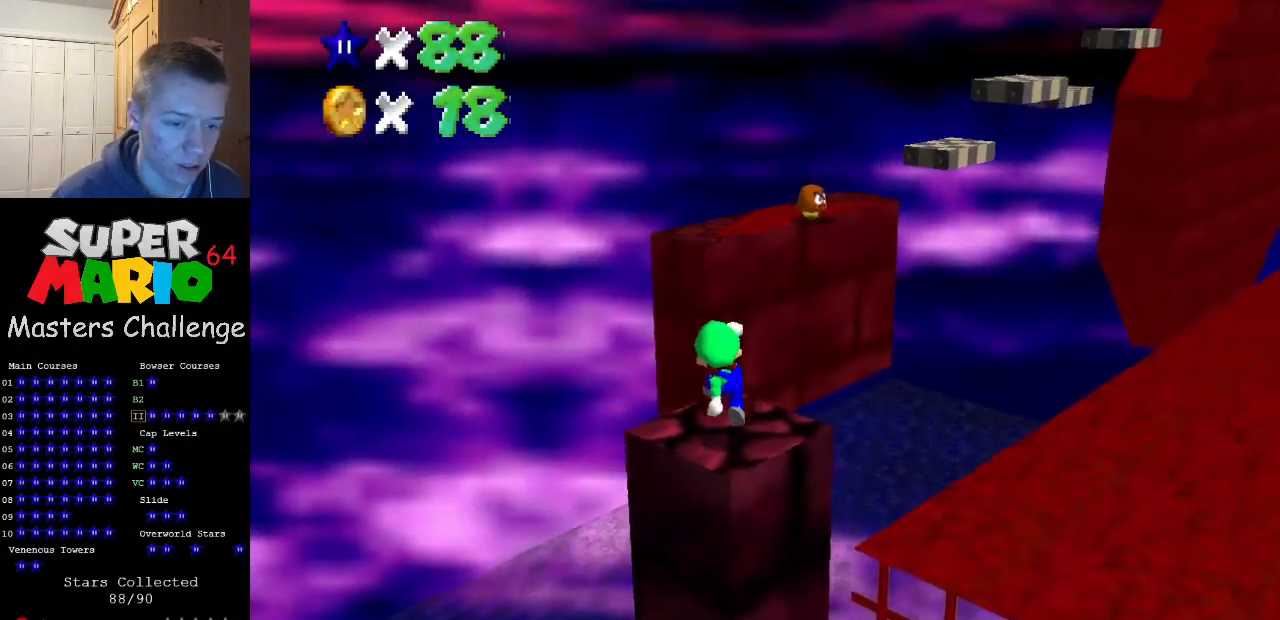
{"buttons": [], "left_stick": "up", "events": [[267, "B", "down"], [333, "B", "up"], [333, "left_stick", "up"]]}
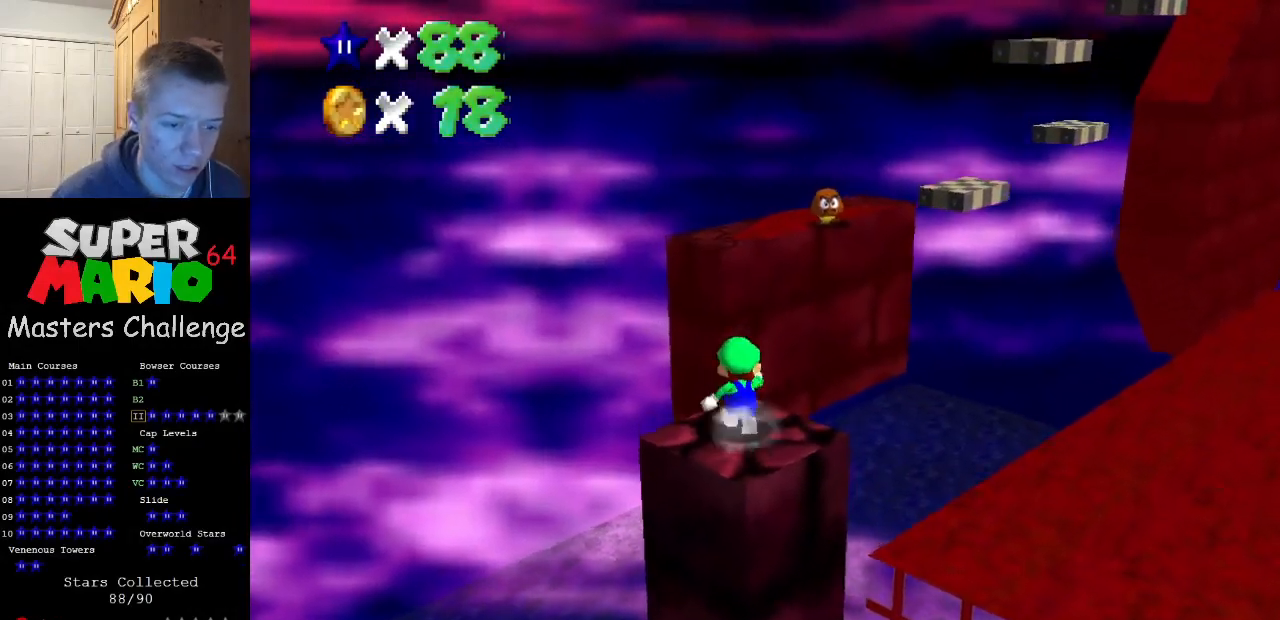
{"buttons": ["Z"], "left_stick": "up", "events": [[67, "Z", "down"], [167, "A", "down"], [333, "A", "up"]]}
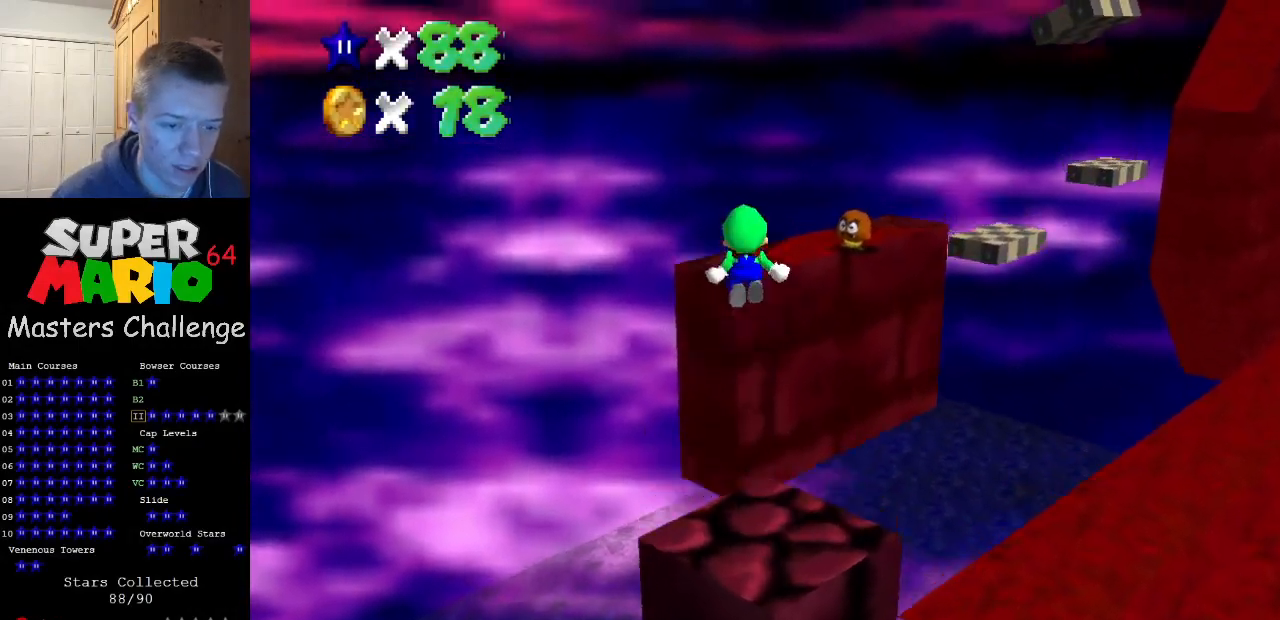
{"buttons": [], "left_stick": "center", "events": [[167, "left_stick", "up-left"], [500, "Z", "up"], [500, "left_stick", "center"]]}
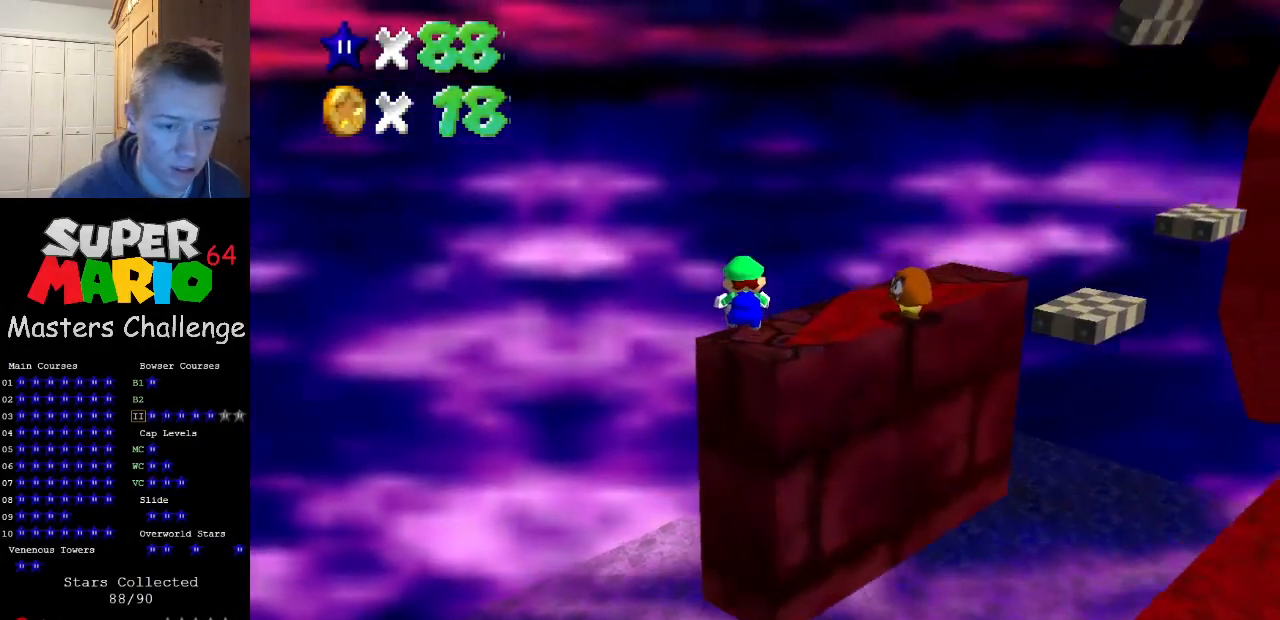
{"buttons": [], "left_stick": "center", "events": [[167, "C_LEFT", "down"], [267, "C_LEFT", "up"], [400, "A", "down"], [500, "A", "up"]]}